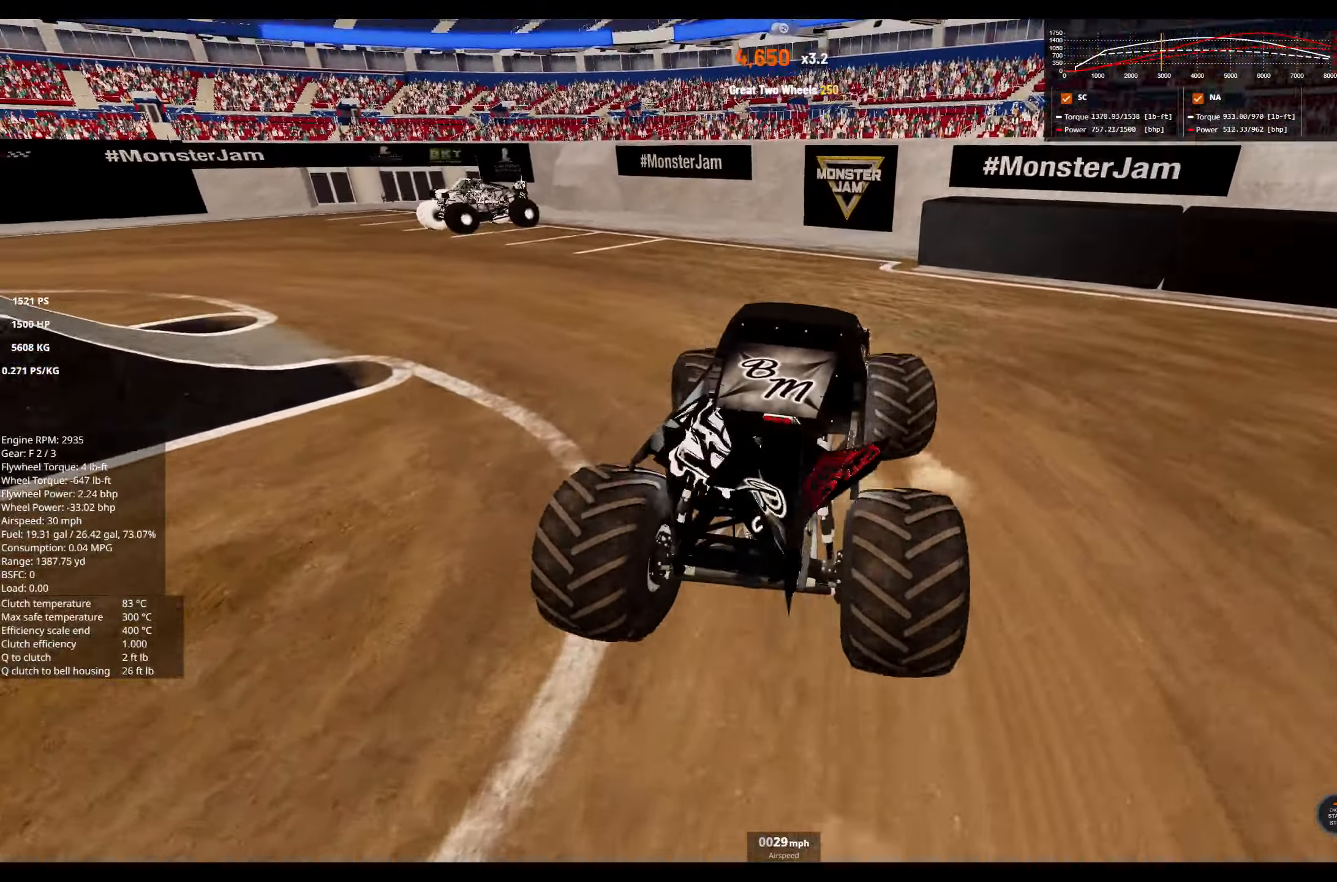
Gameplay with a controller (Xbox layout); each line is a JSON object with the inputs held at the frame after it. "events" lists button and stick changes between this image and that frame as [ms after this image, input, new state], when the widget could be followed in between.
{"buttons": ["L1"], "left_stick": "up-left", "right_stick": "center", "events": [[216, "R2", "down"], [433, "R2", "up"], [483, "L1", "down"]]}
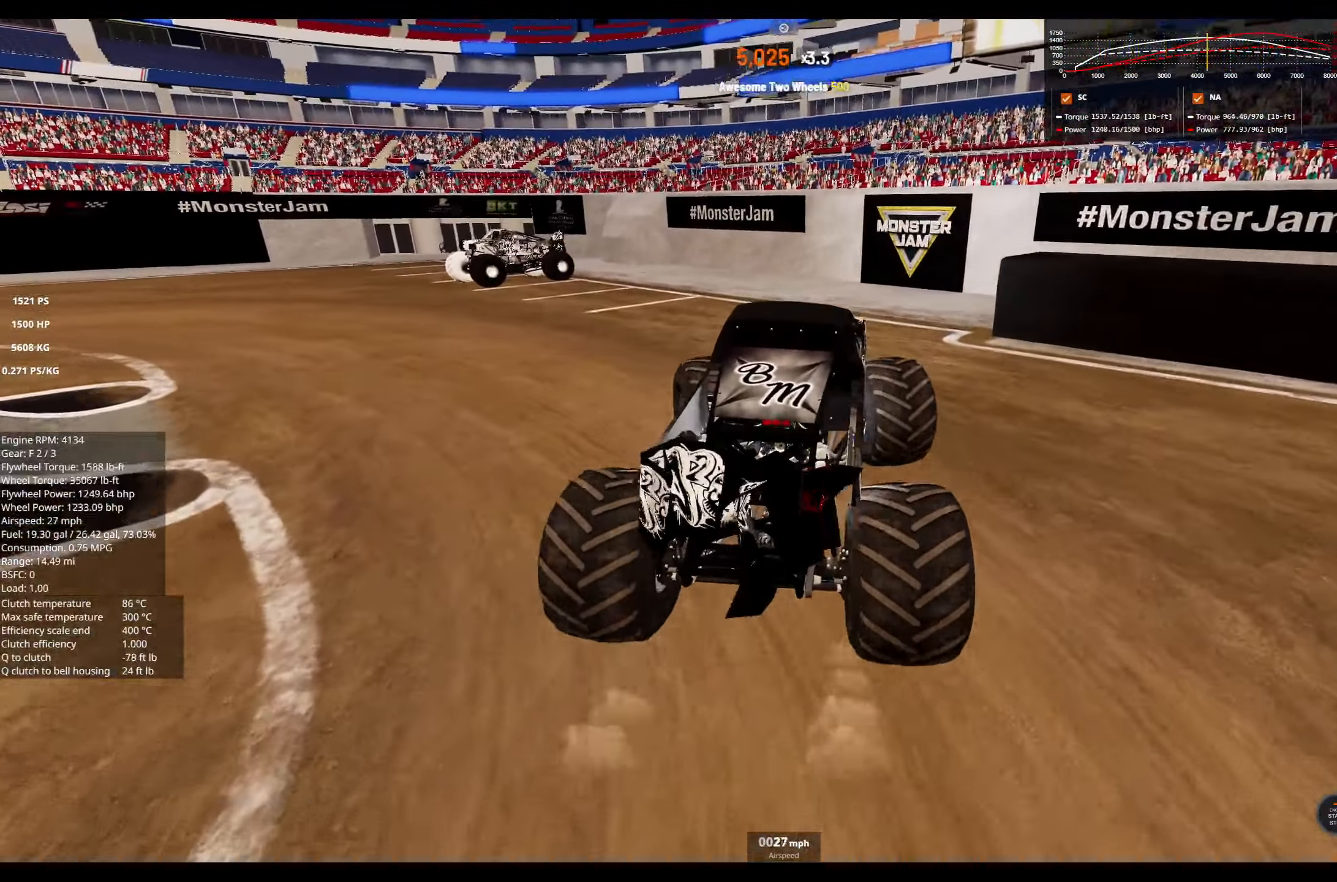
{"buttons": ["L1"], "left_stick": "up-left", "right_stick": "center", "events": []}
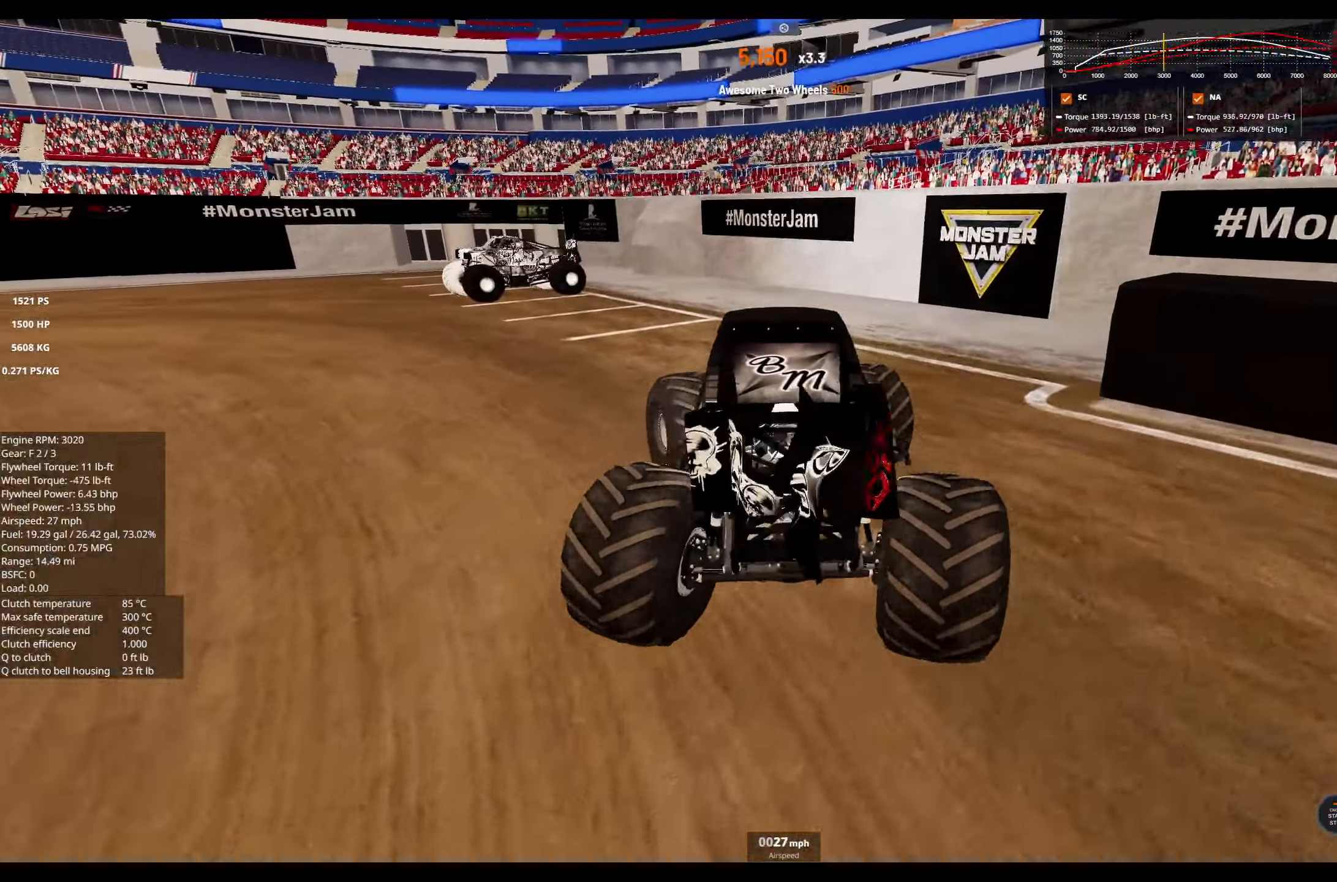
{"buttons": ["R2"], "left_stick": "up-left", "right_stick": "center", "events": [[133, "R2", "down"], [233, "L1", "up"]]}
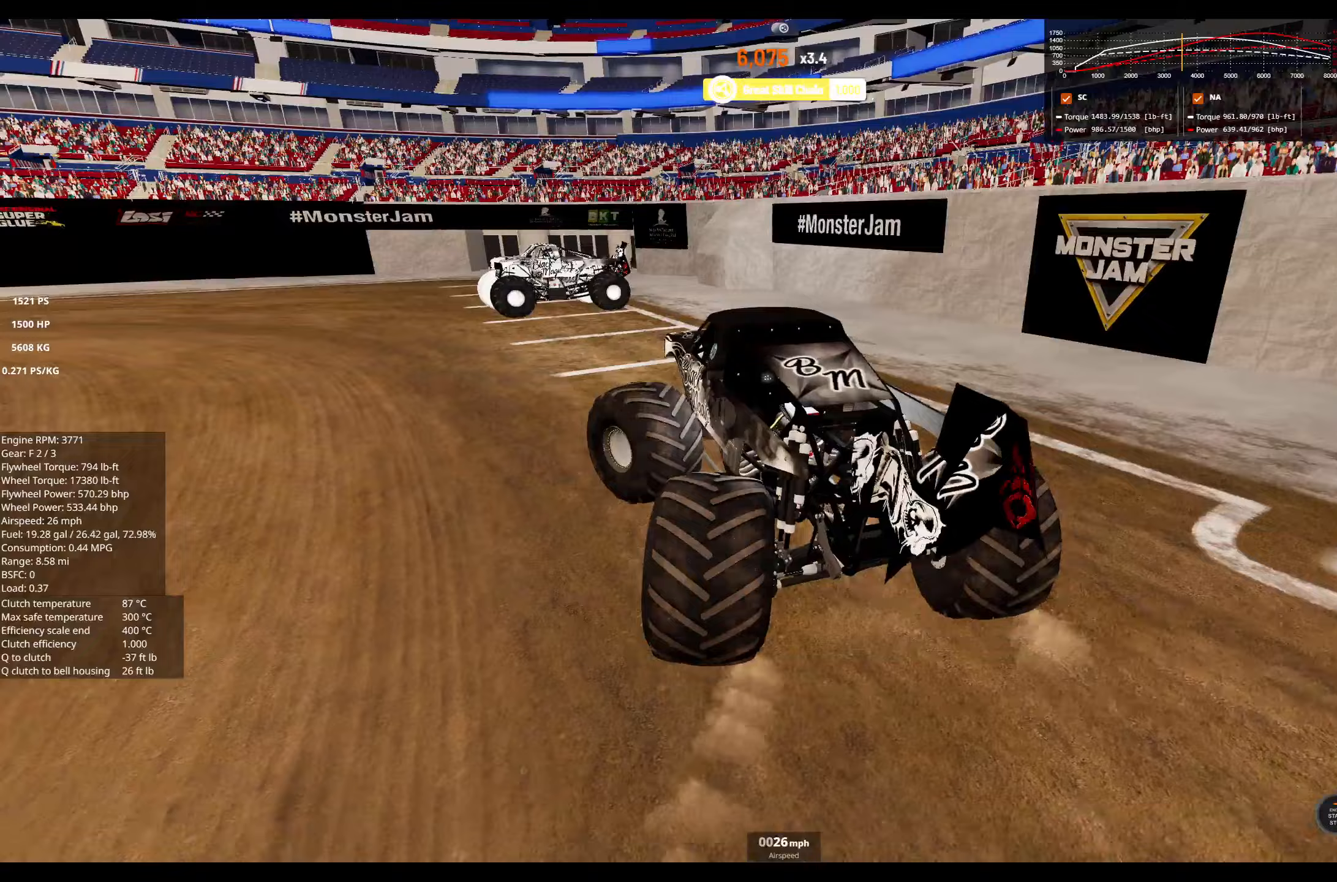
{"buttons": ["R2"], "left_stick": "center", "right_stick": "center", "events": [[233, "left_stick", "center"]]}
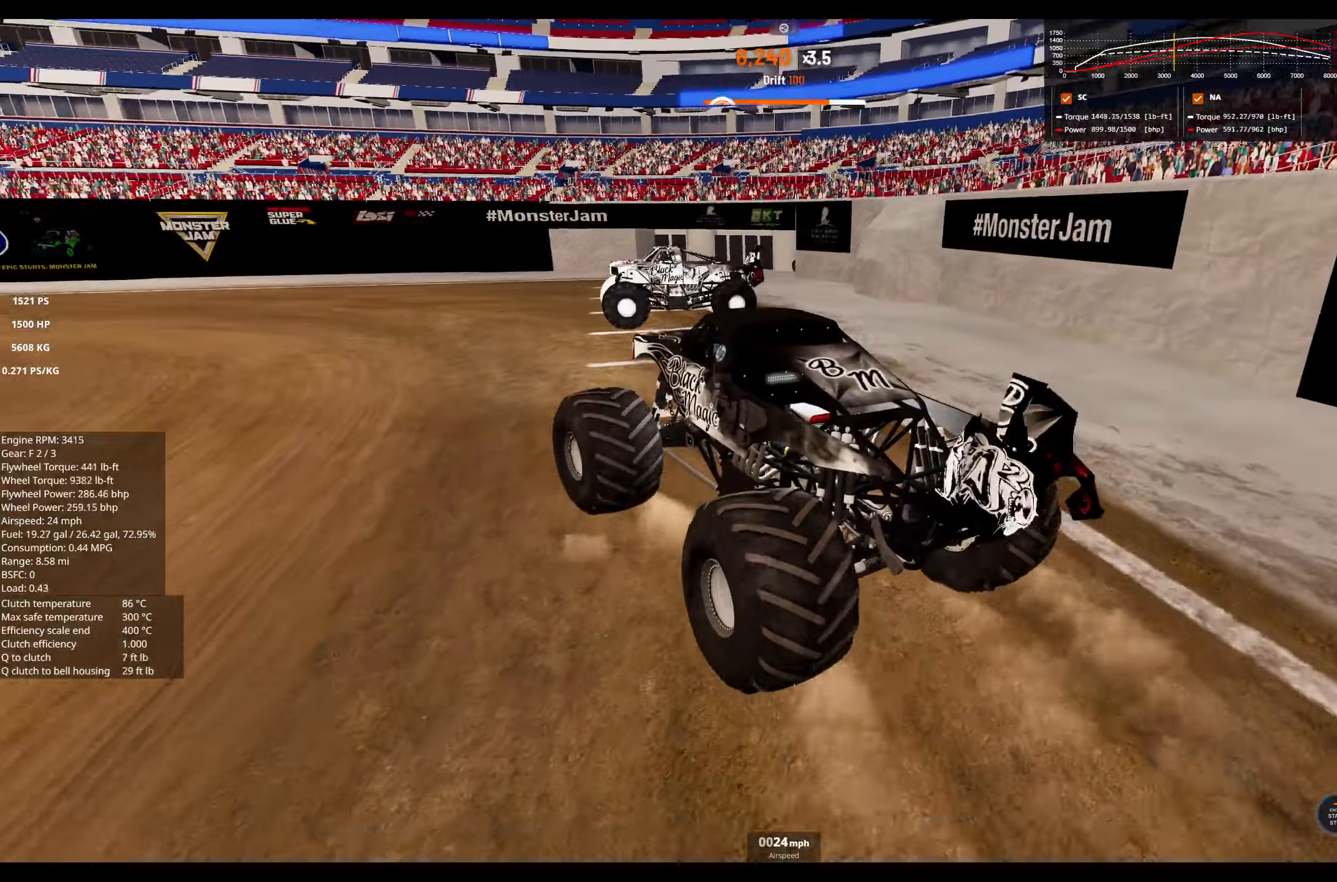
{"buttons": ["R2"], "left_stick": "center", "right_stick": "center", "events": [[67, "left_stick", "right"], [450, "left_stick", "center"]]}
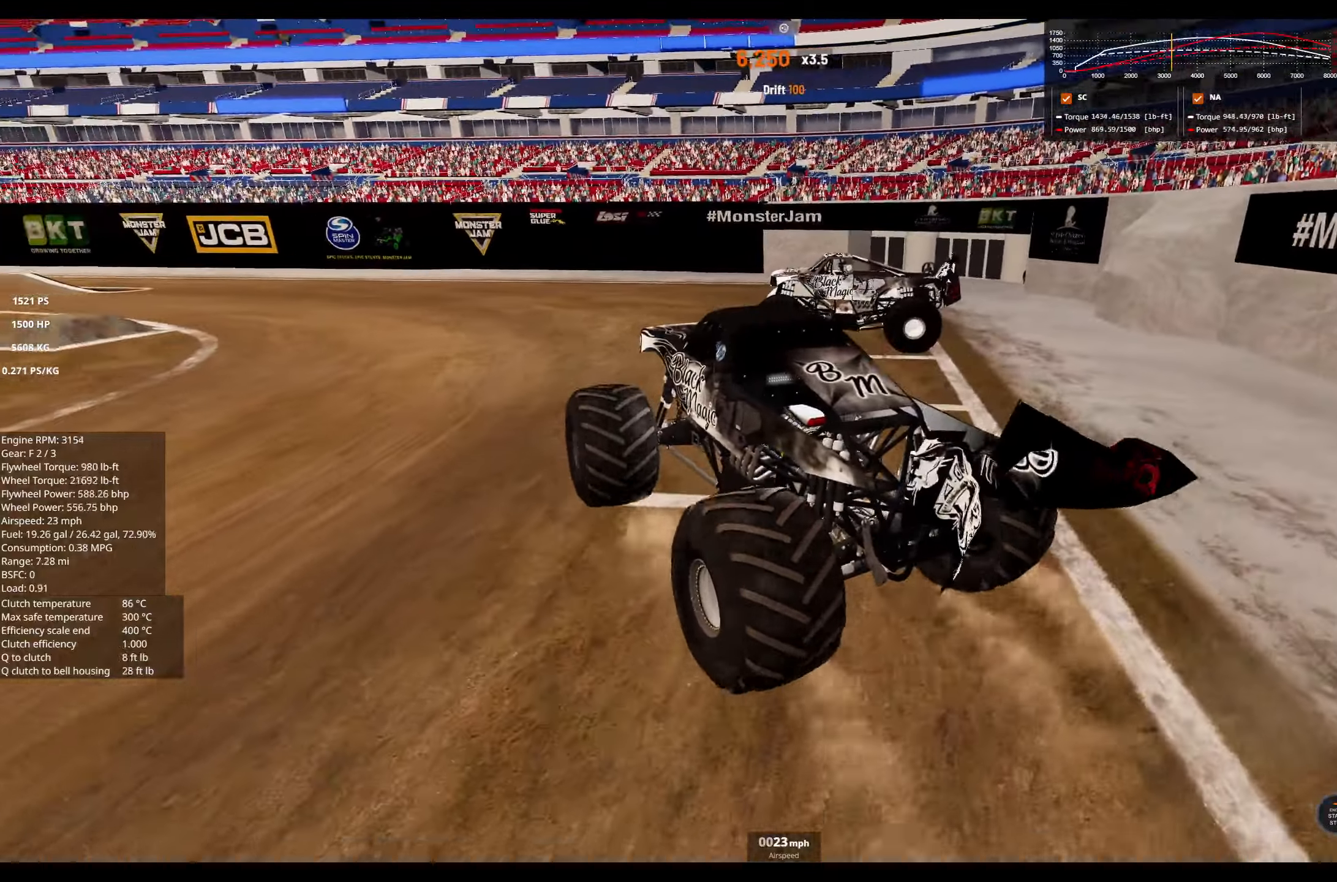
{"buttons": [], "left_stick": "right", "right_stick": "right", "events": [[100, "right_stick", "right"], [183, "left_stick", "left"], [333, "left_stick", "center"], [400, "left_stick", "right"], [500, "R2", "up"]]}
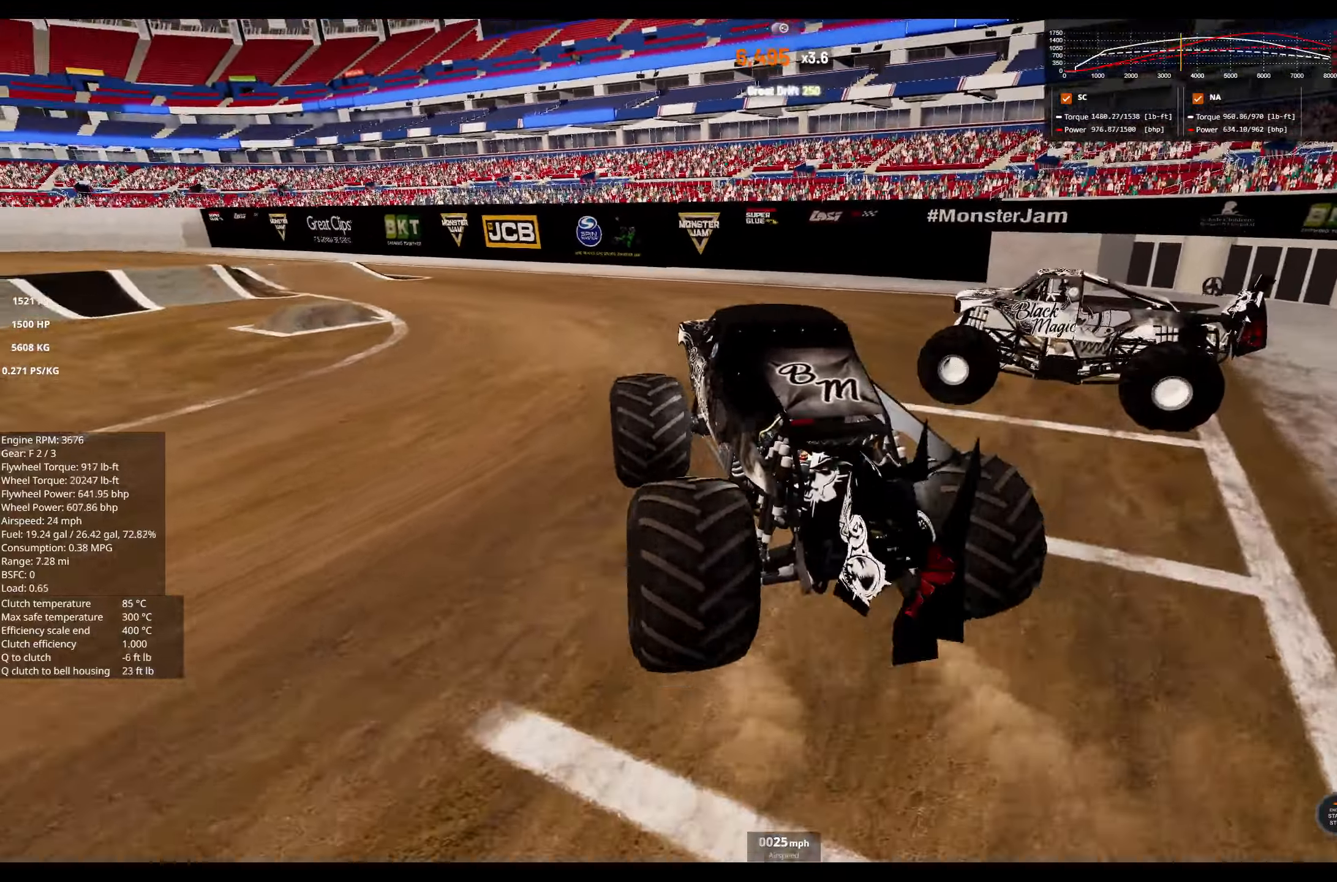
{"buttons": [], "left_stick": "center", "right_stick": "down-right", "events": [[350, "left_stick", "center"], [467, "right_stick", "down-right"]]}
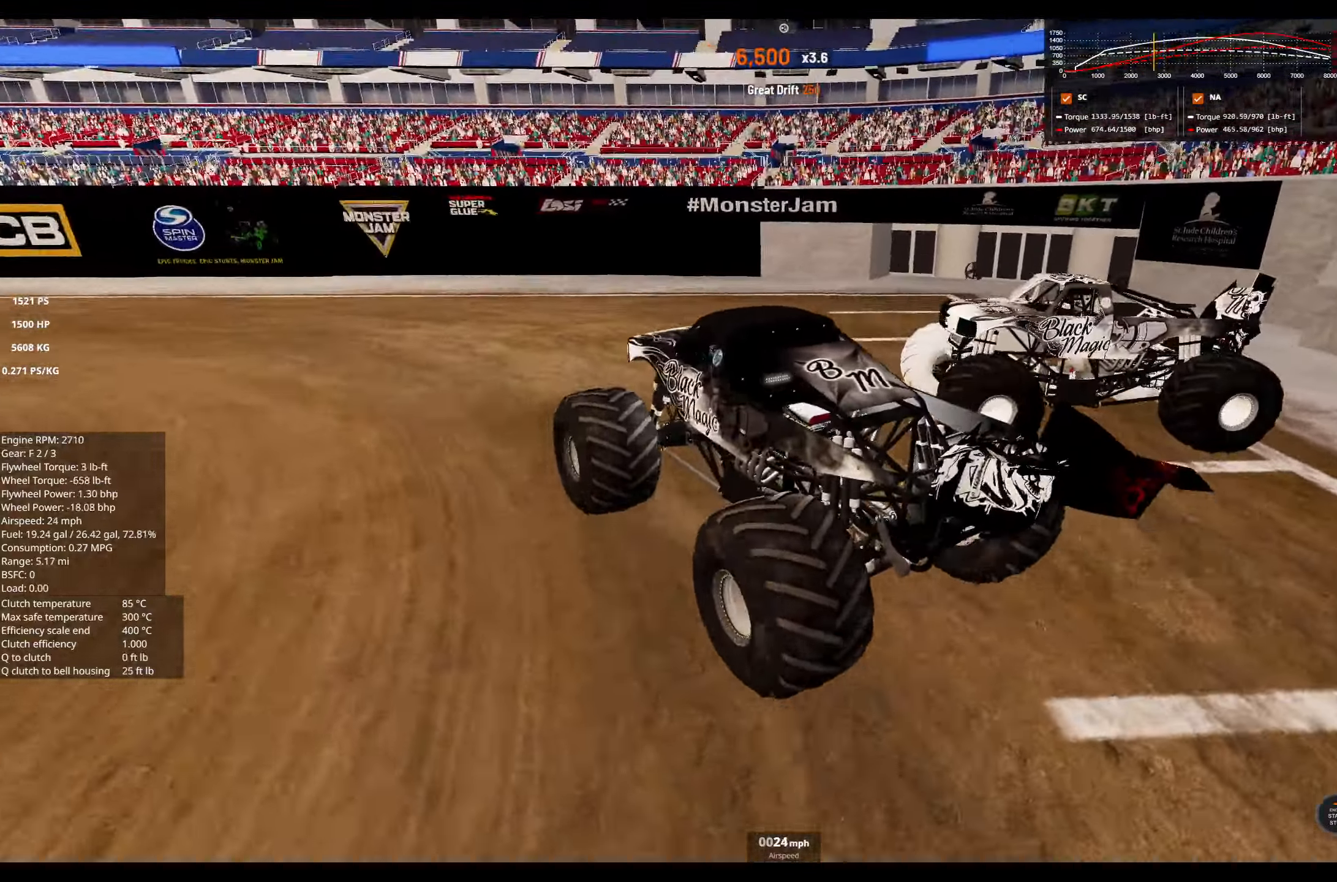
{"buttons": ["L1"], "left_stick": "up-left", "right_stick": "right", "events": [[67, "right_stick", "right"], [233, "left_stick", "left"], [283, "left_stick", "up-left"], [300, "L1", "down"]]}
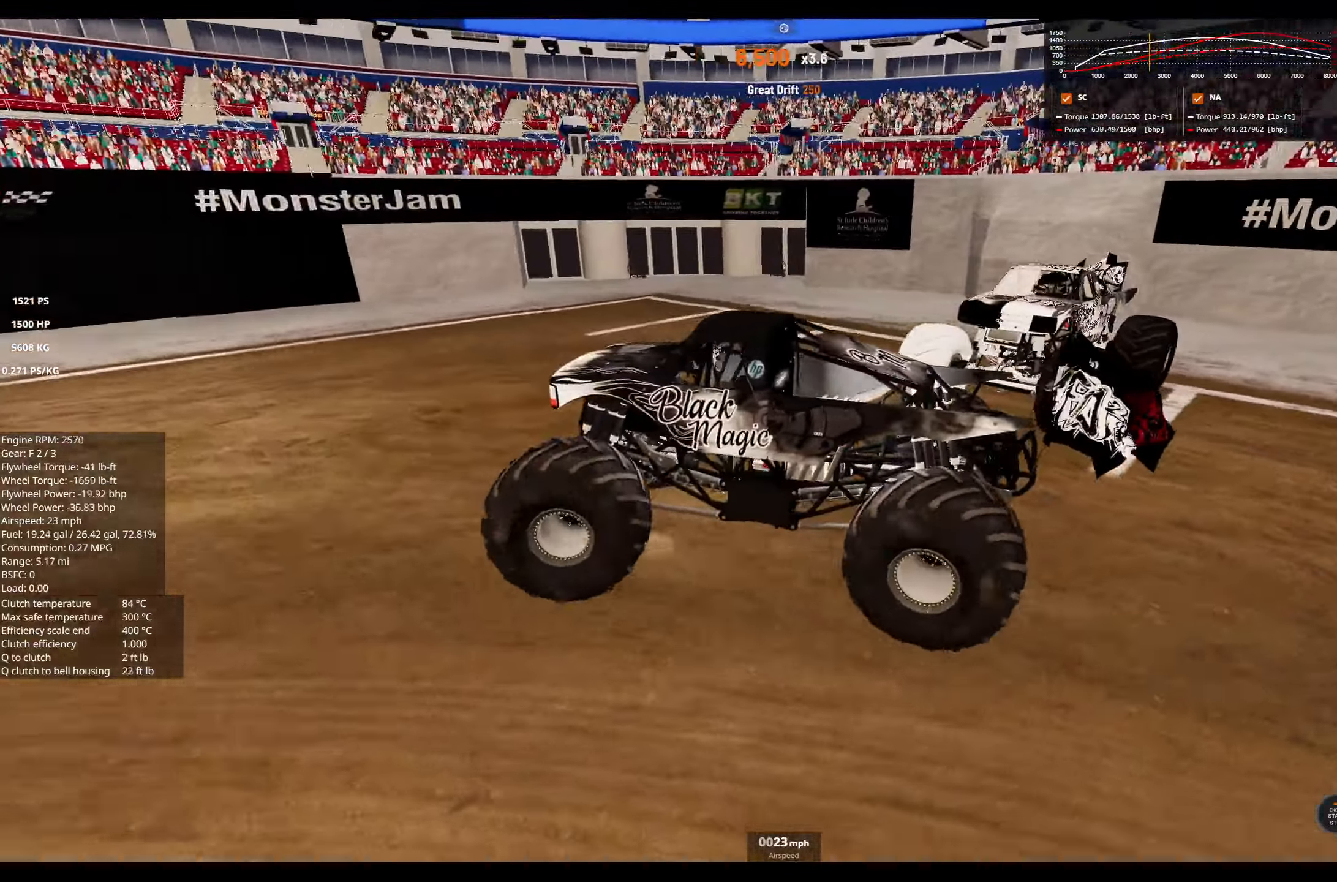
{"buttons": ["L1", "L2"], "left_stick": "up-left", "right_stick": "right", "events": [[183, "right_stick", "center"], [300, "L2", "down"], [350, "right_stick", "right"]]}
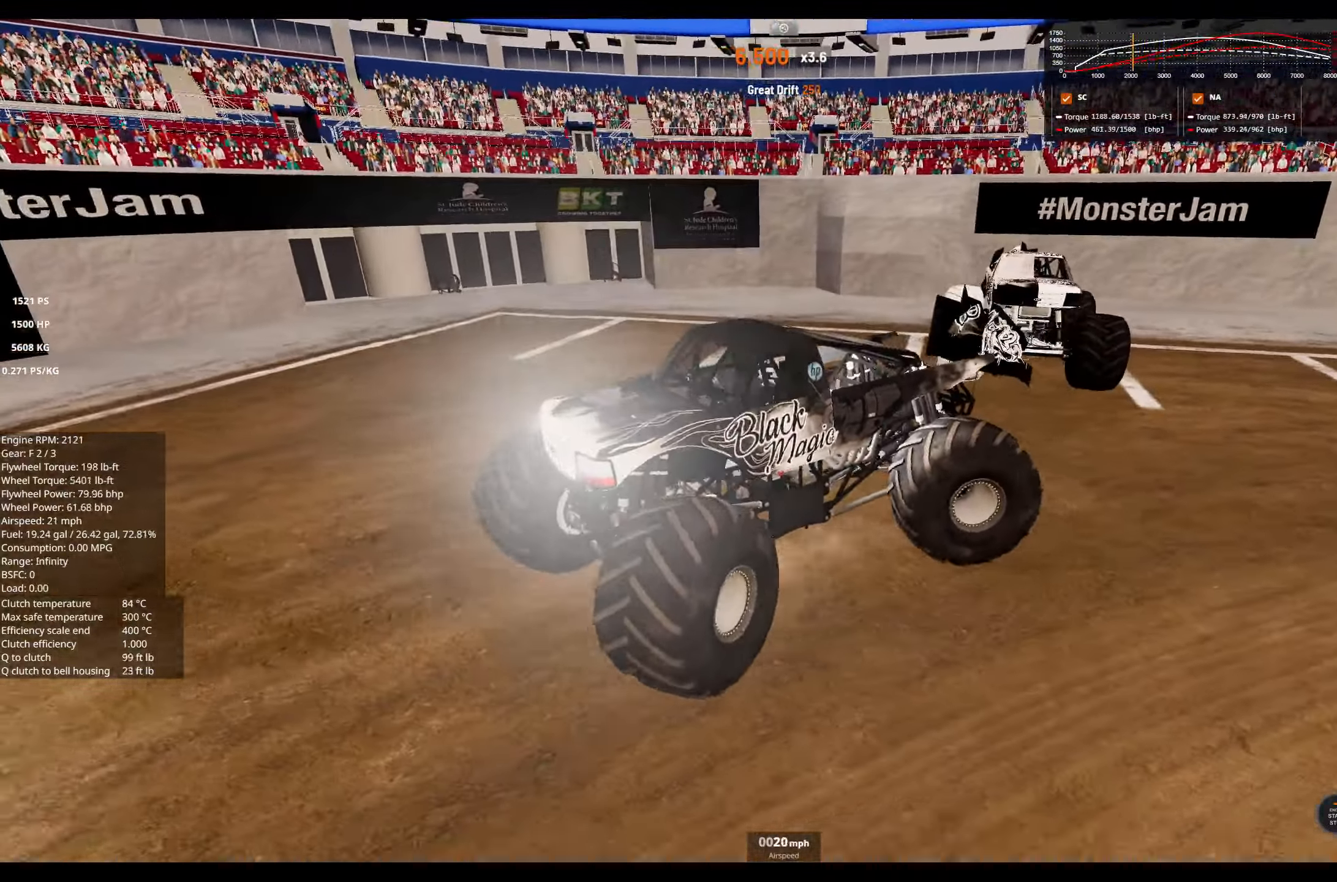
{"buttons": ["L1", "L2"], "left_stick": "right", "right_stick": "center", "events": [[50, "right_stick", "center"], [133, "left_stick", "center"], [500, "left_stick", "right"]]}
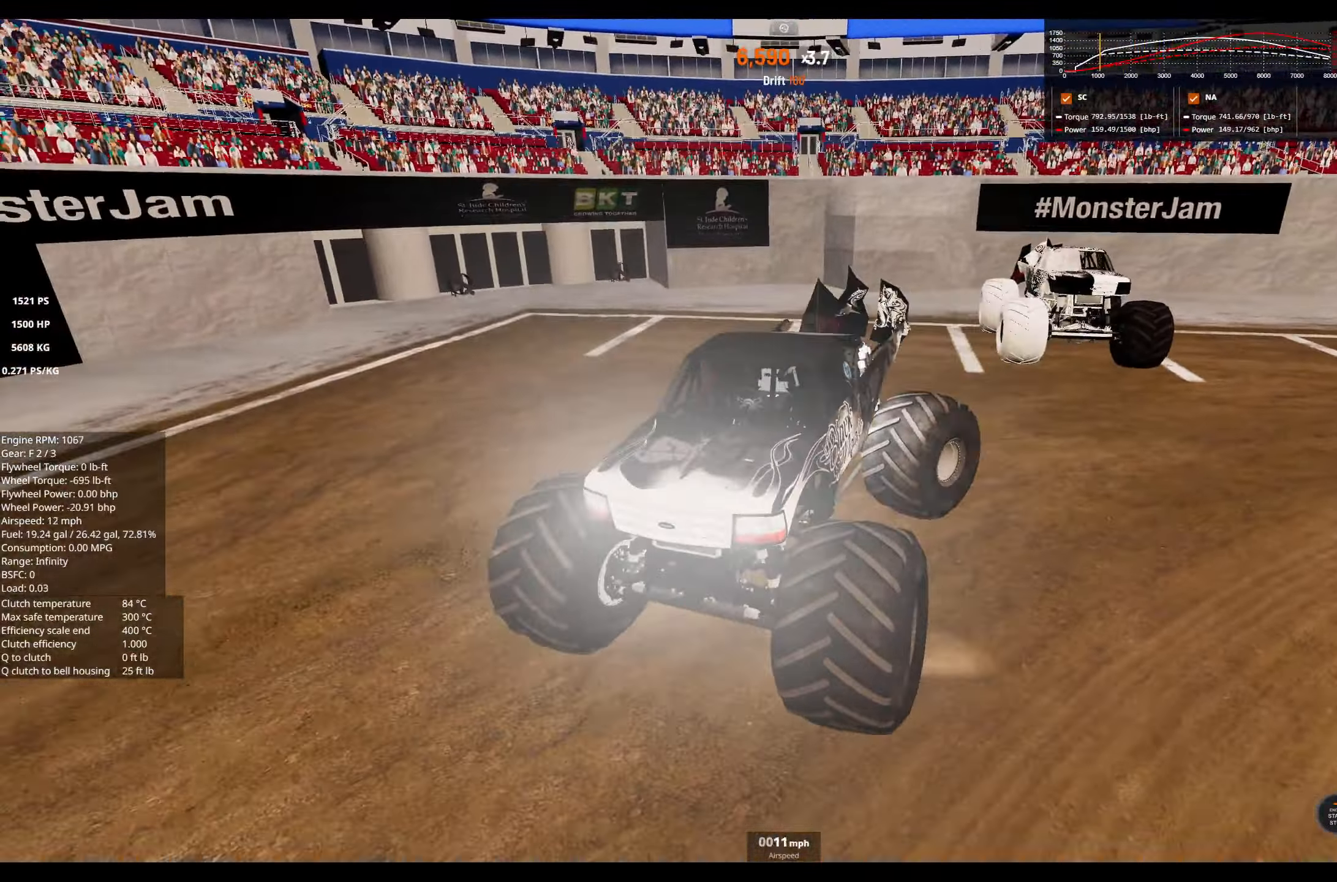
{"buttons": ["L1", "L2", "L3"], "left_stick": "up-right", "right_stick": "center", "events": [[67, "L3", "down"], [133, "left_stick", "center"], [167, "X", "down"], [233, "X", "up"], [333, "X", "down"], [350, "left_stick", "up-right"], [417, "X", "up"]]}
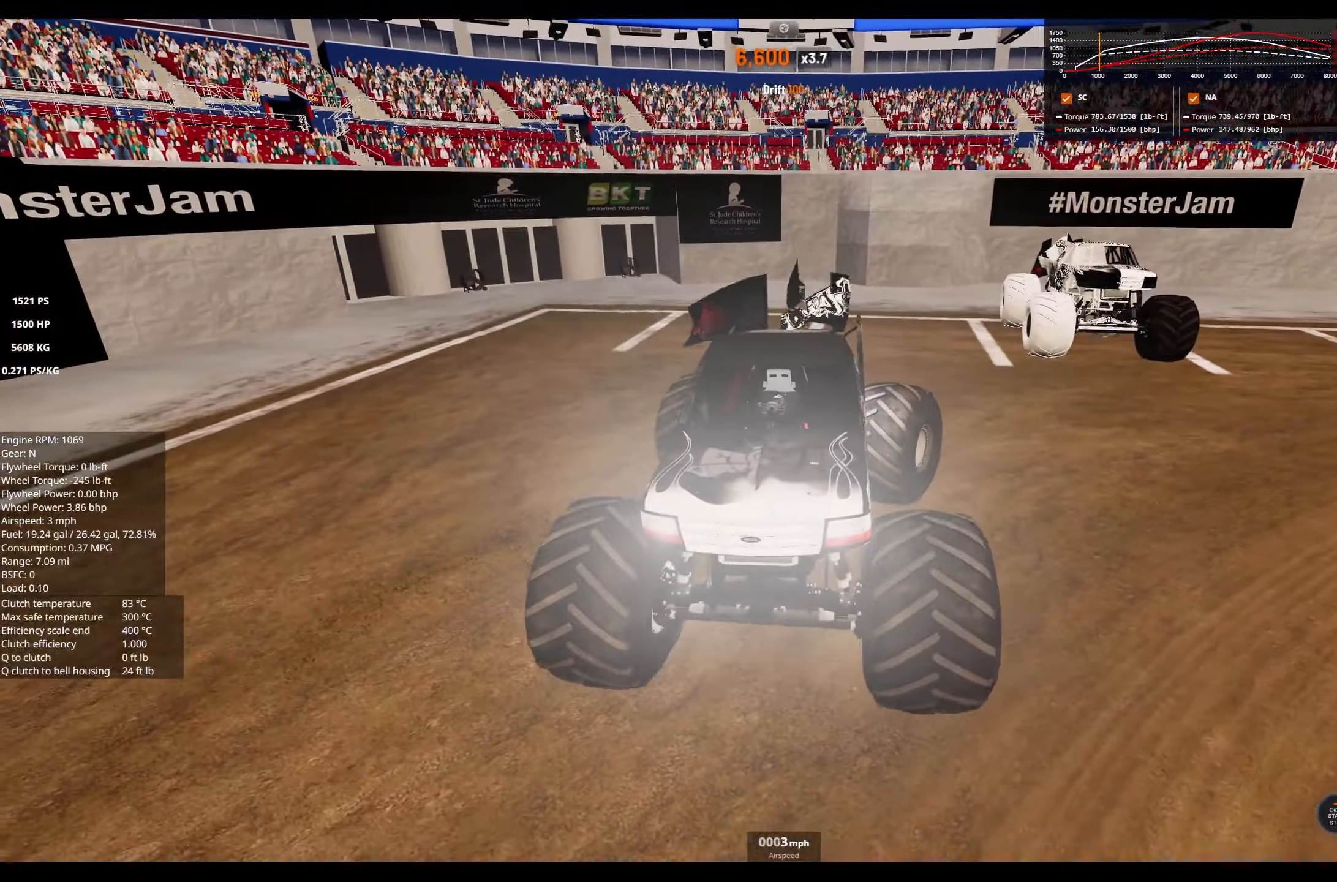
{"buttons": [], "left_stick": "right", "right_stick": "down-right", "events": [[17, "X", "down"], [117, "X", "up"], [250, "L3", "up"], [250, "left_stick", "right"], [284, "L1", "up"], [334, "L2", "up"], [400, "right_stick", "down-right"]]}
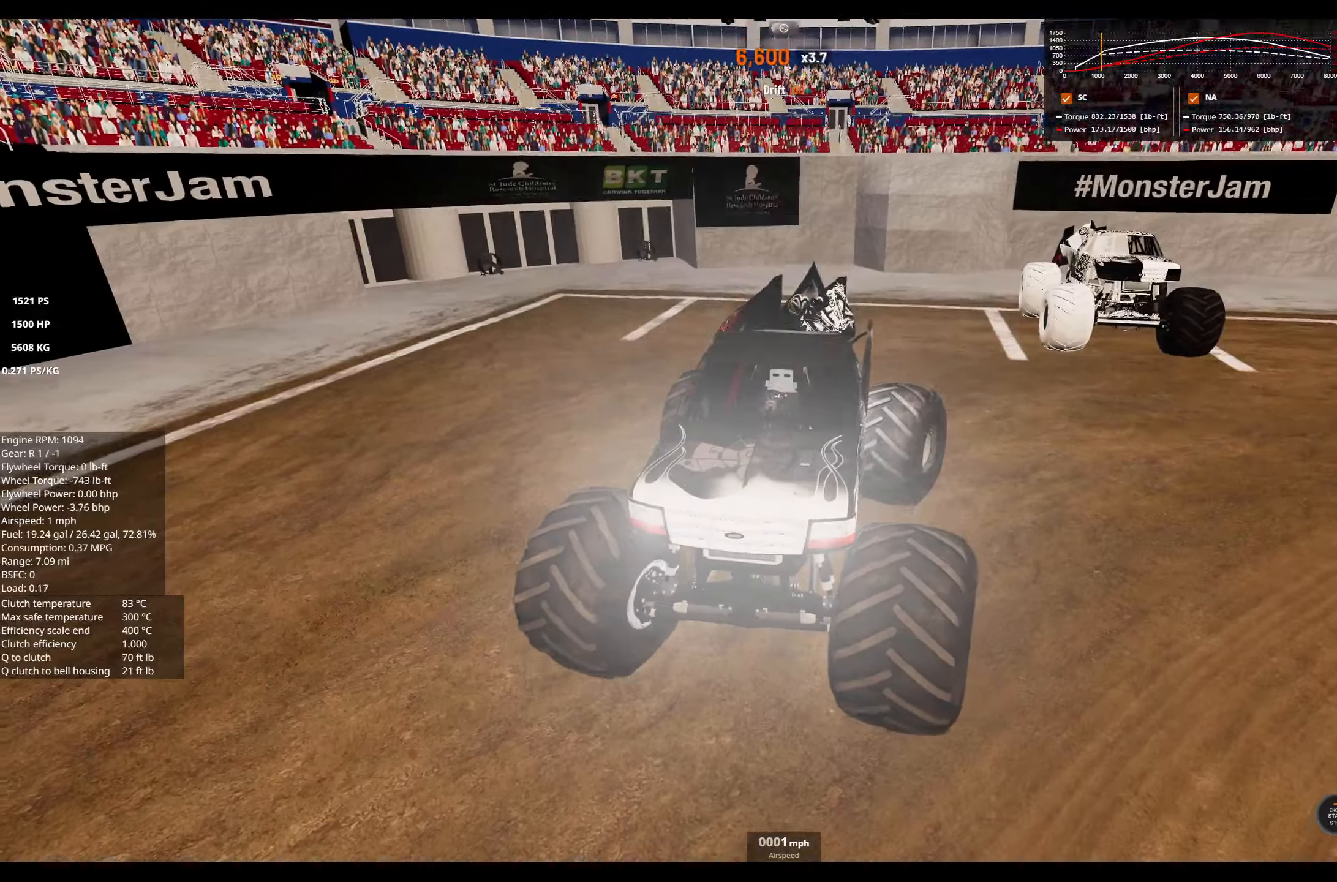
{"buttons": ["R2"], "left_stick": "up-right", "right_stick": "center", "events": [[17, "R2", "down"], [84, "right_stick", "center"], [234, "left_stick", "up-right"]]}
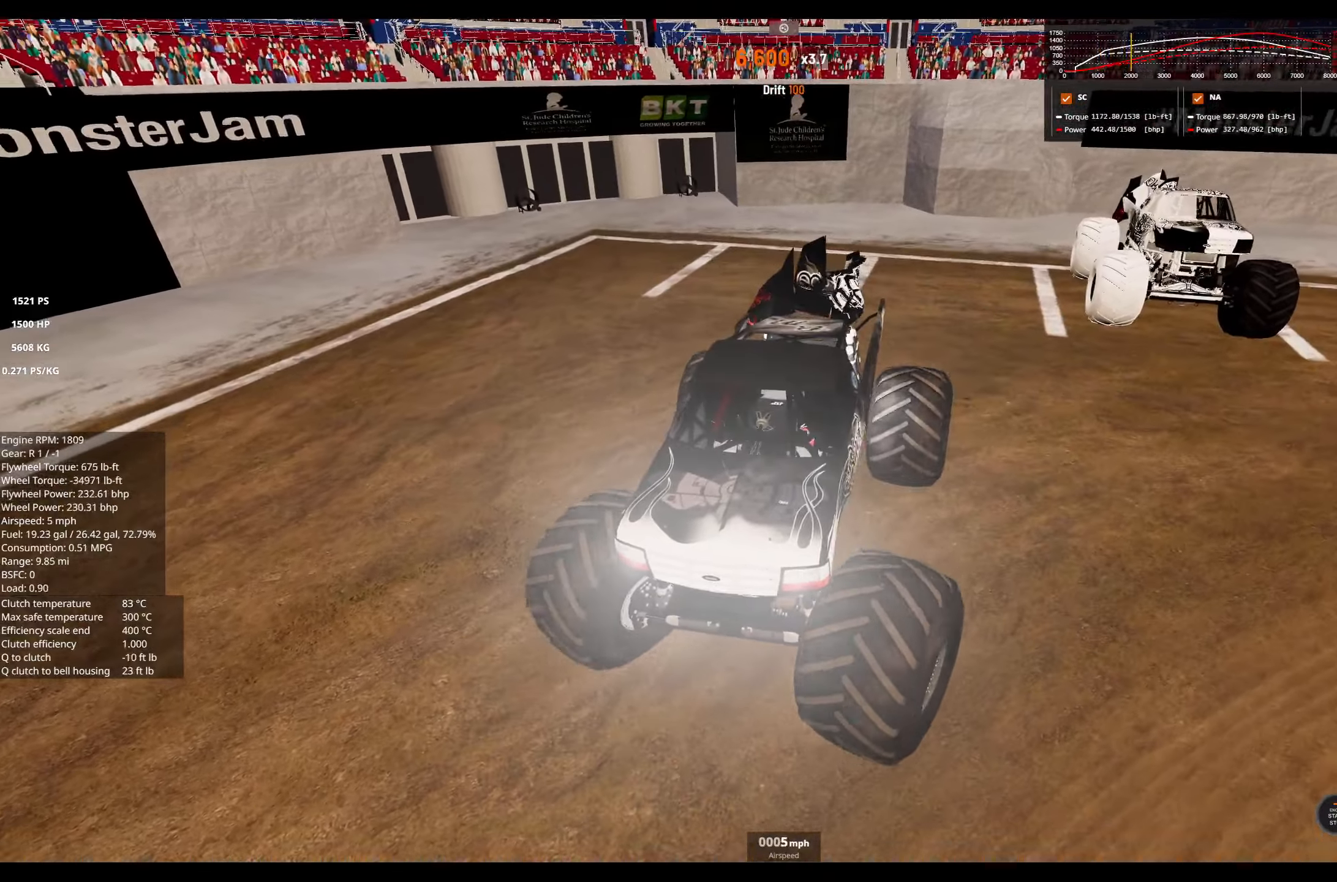
{"buttons": [], "left_stick": "left", "right_stick": "right", "events": [[117, "R2", "up"], [150, "left_stick", "left"], [284, "right_stick", "right"]]}
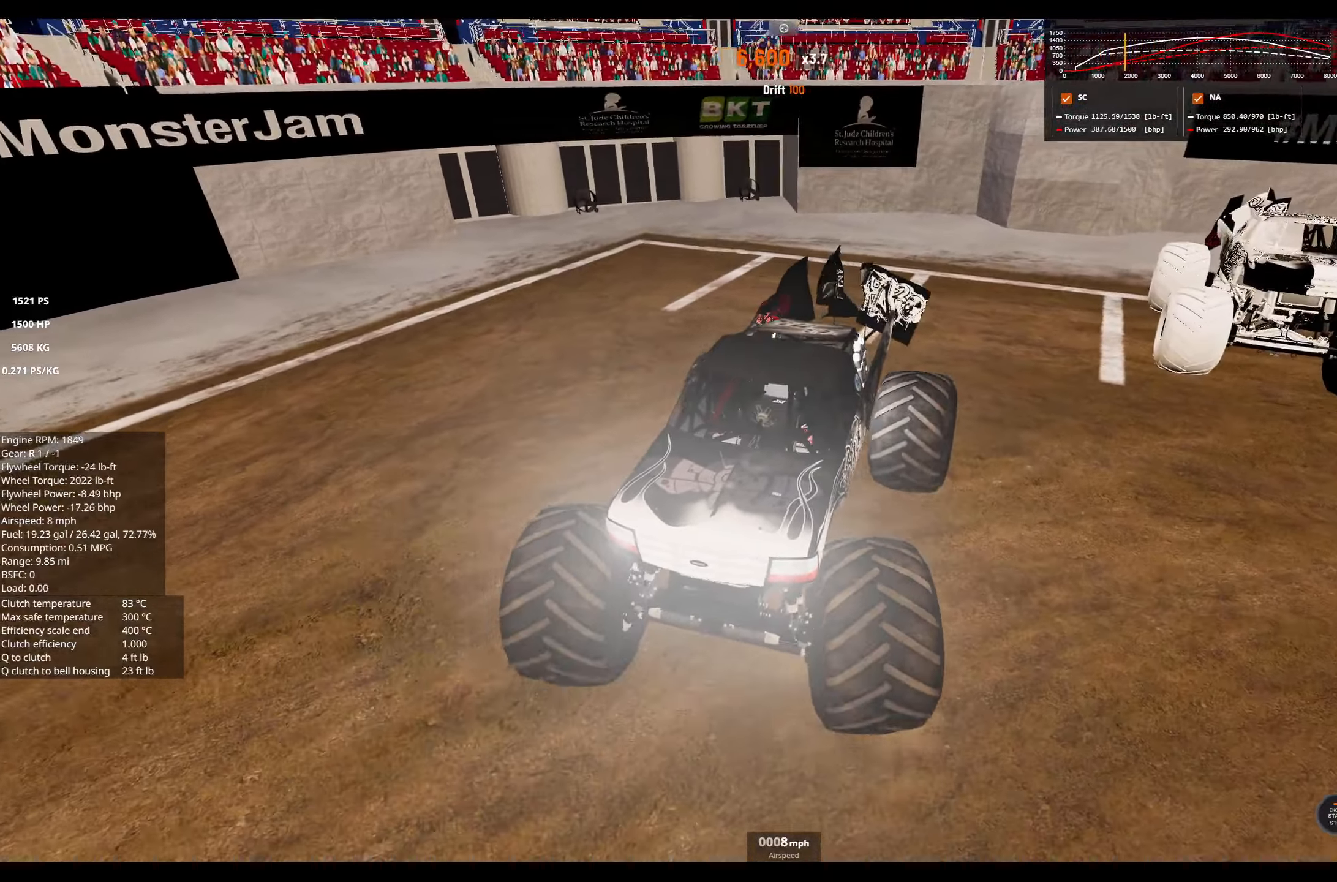
{"buttons": ["L1"], "left_stick": "up-left", "right_stick": "center", "events": [[84, "right_stick", "center"], [317, "L1", "down"], [450, "left_stick", "up-left"]]}
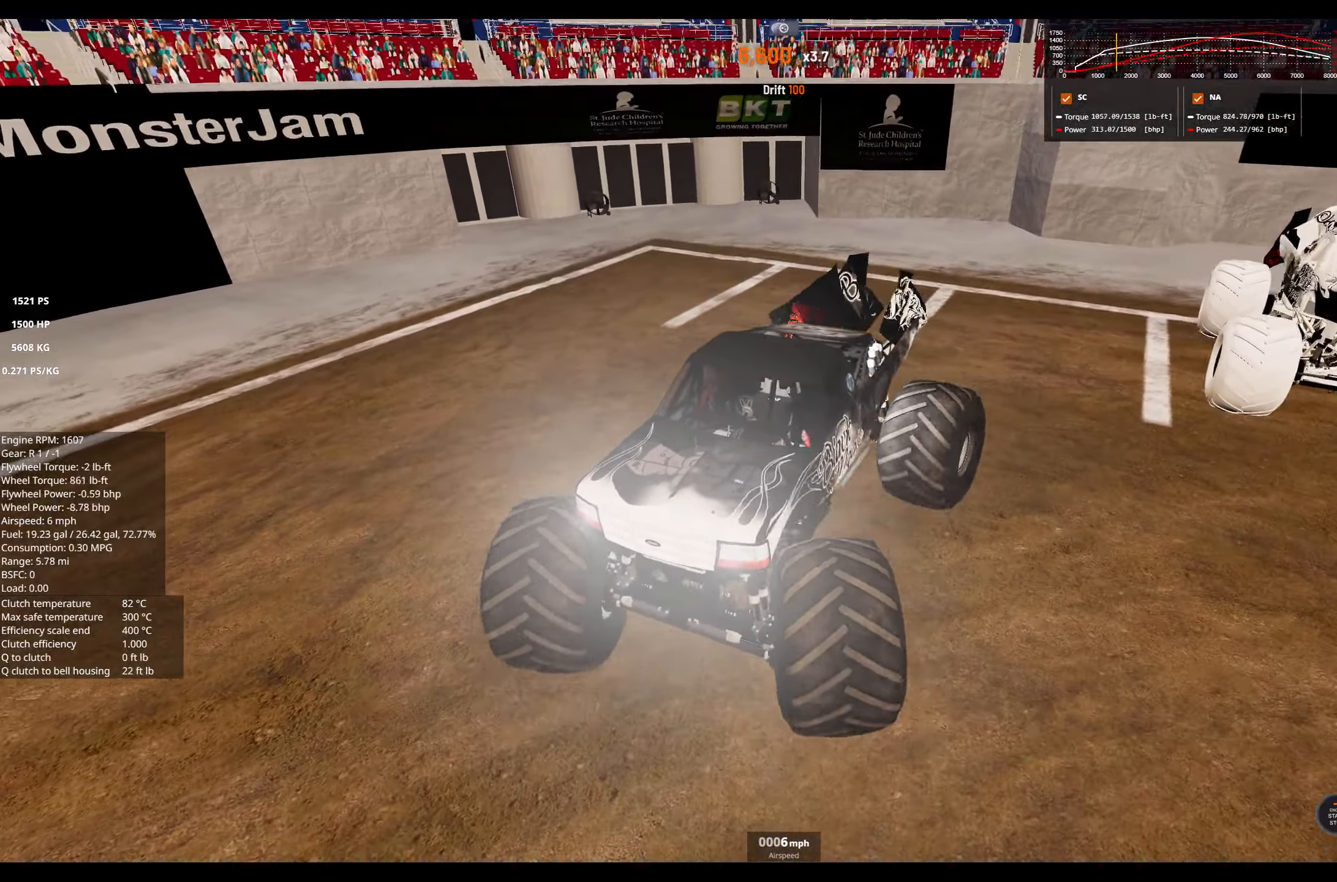
{"buttons": ["L1"], "left_stick": "up-left", "right_stick": "center", "events": [[200, "R2", "down"], [434, "R2", "up"]]}
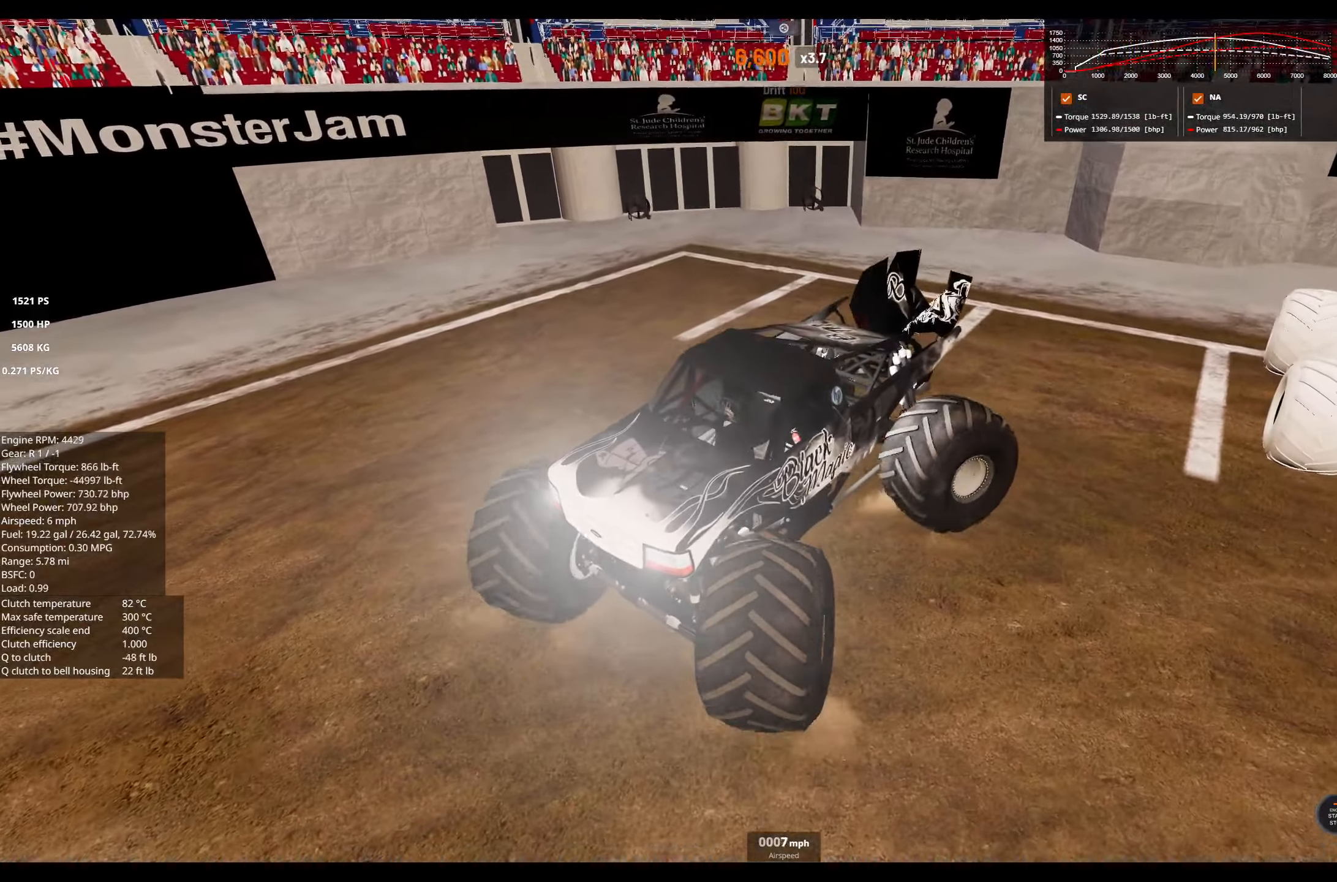
{"buttons": [], "left_stick": "right", "right_stick": "center", "events": [[67, "left_stick", "center"], [100, "L1", "up"], [134, "R2", "down"], [250, "left_stick", "right"], [334, "R2", "up"]]}
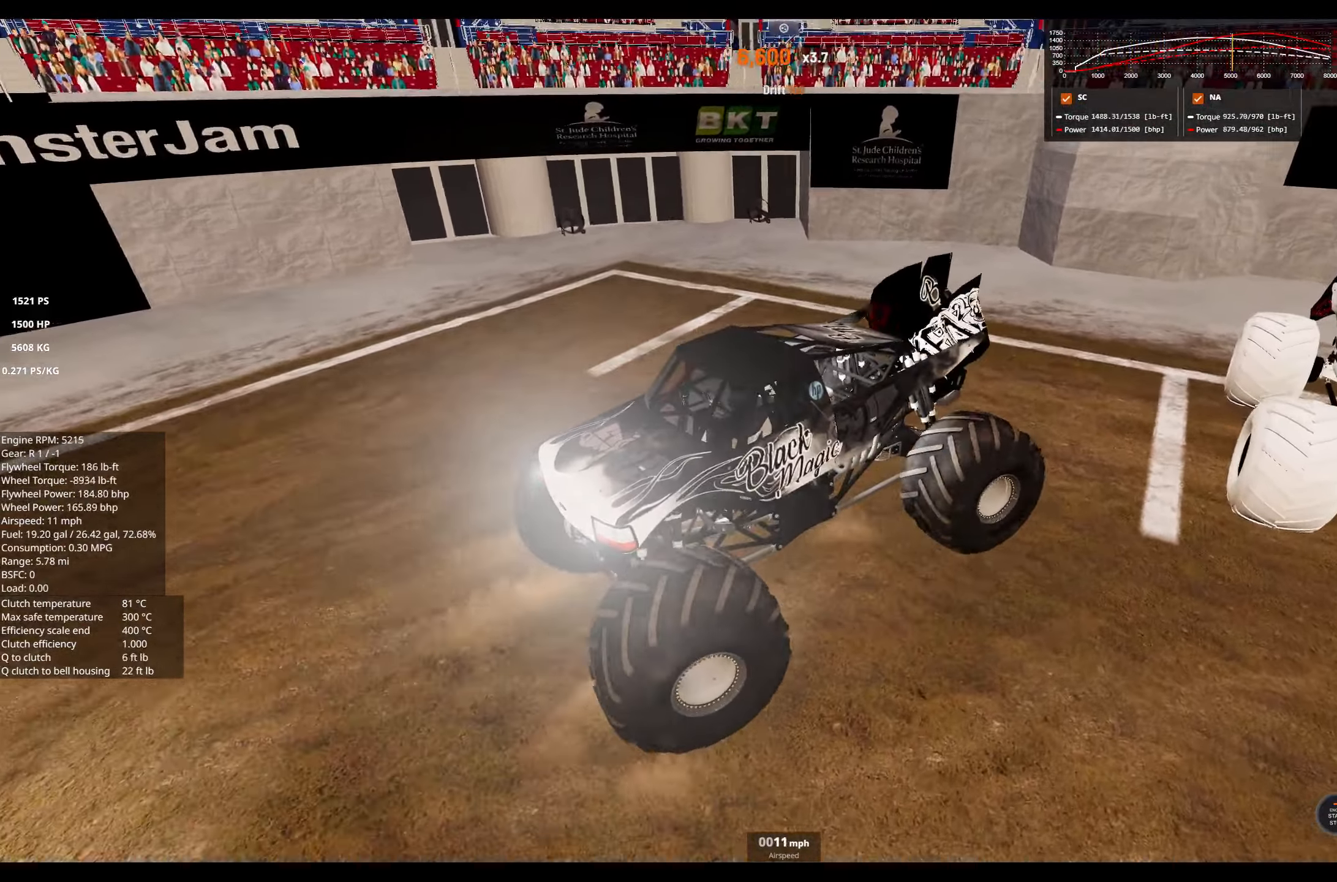
{"buttons": ["L2"], "left_stick": "right", "right_stick": "center", "events": [[417, "L2", "down"]]}
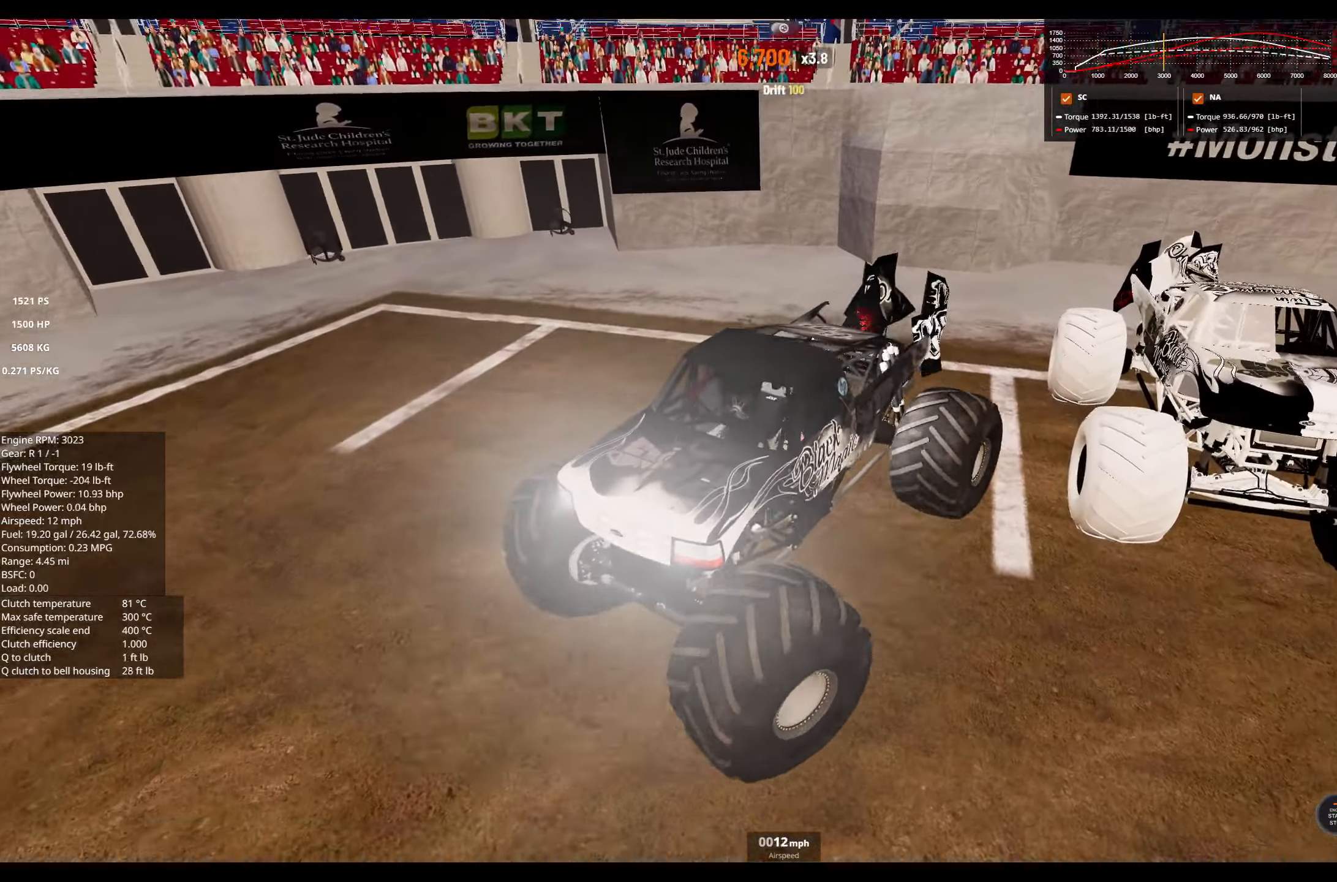
{"buttons": [], "left_stick": "right", "right_stick": "center", "events": [[100, "L2", "up"]]}
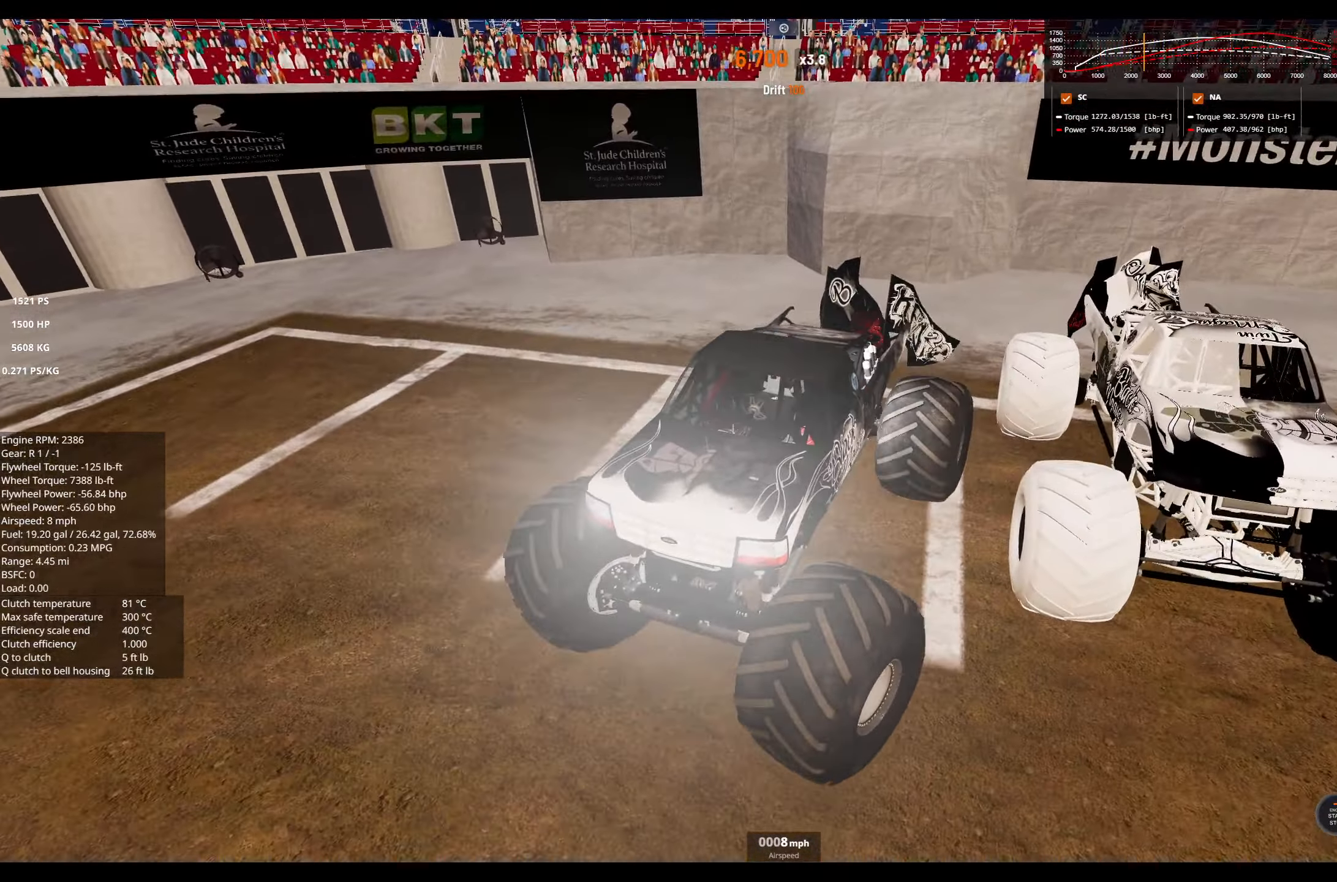
{"buttons": ["A", "L2"], "left_stick": "center", "right_stick": "center", "events": [[217, "left_stick", "center"], [350, "L2", "down"], [450, "A", "down"]]}